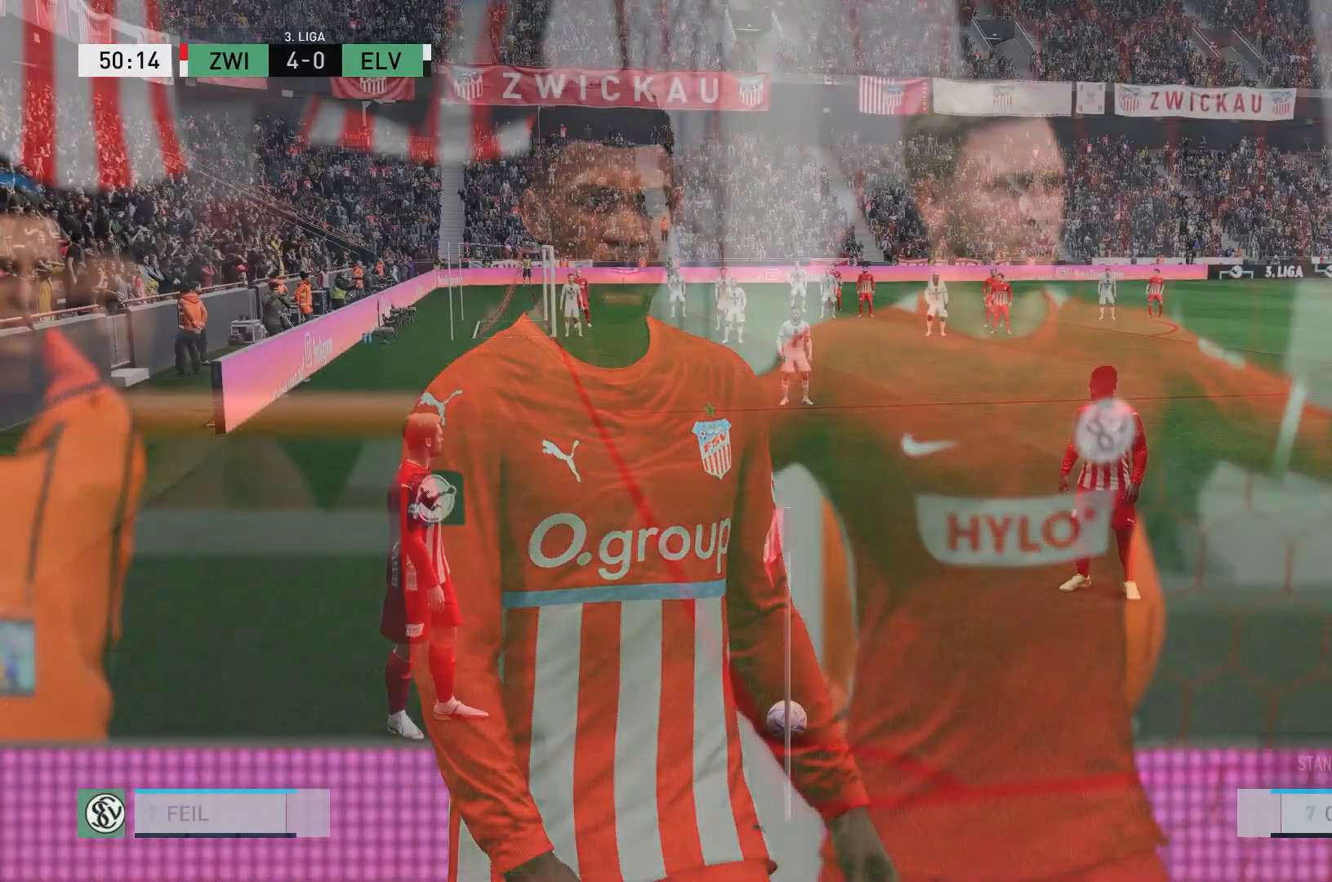
Gameplay with a controller (Xbox layout); each line is a JSON object with the inputs held at the frame after it. "events" lists button and stick changes between this image and that frame as [ms after this image, input, new state], when the widget could be followed in between. Not read: L3 R3 right_stick.
{"buttons": [], "left_stick": "center", "events": []}
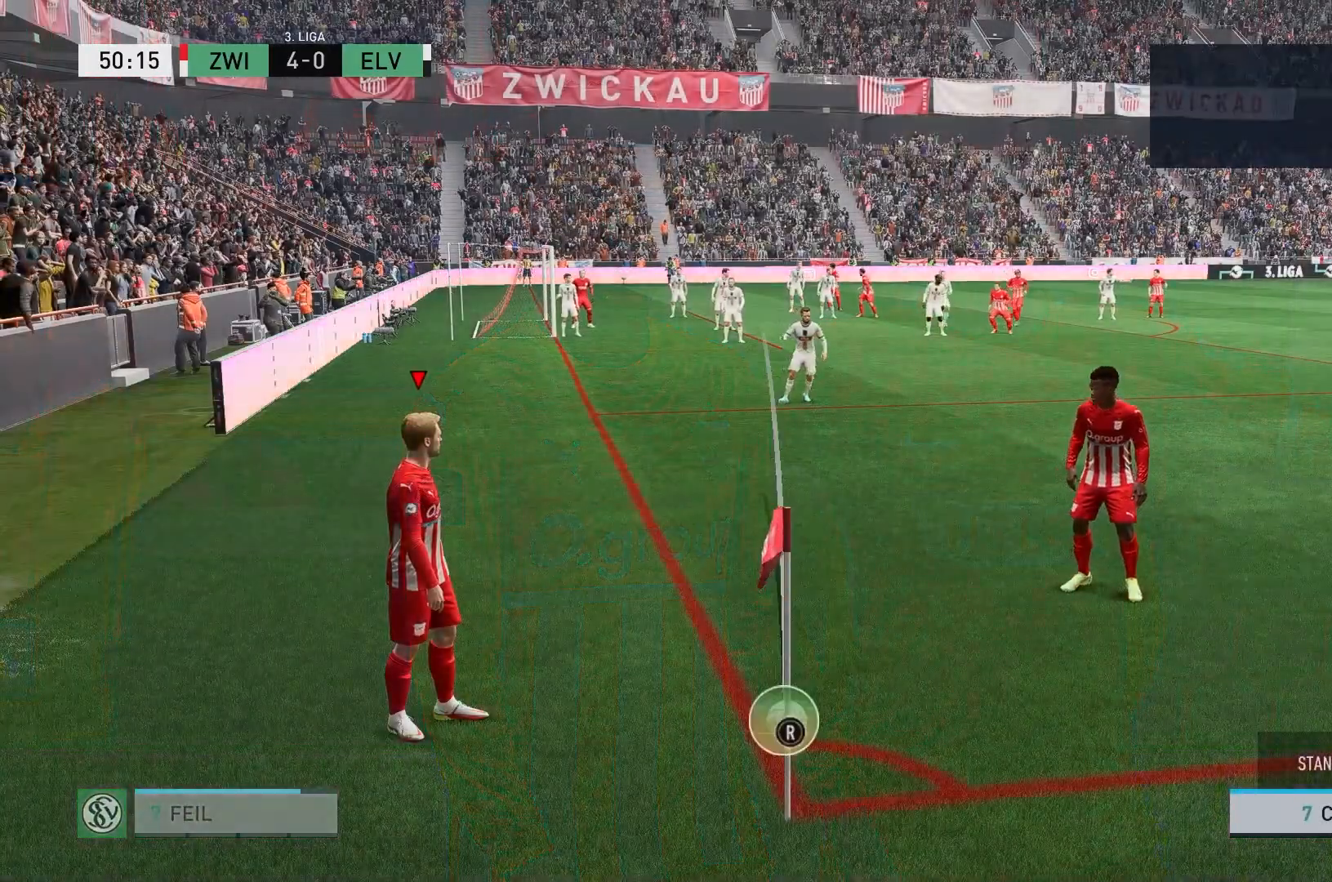
{"buttons": [], "left_stick": "center", "events": []}
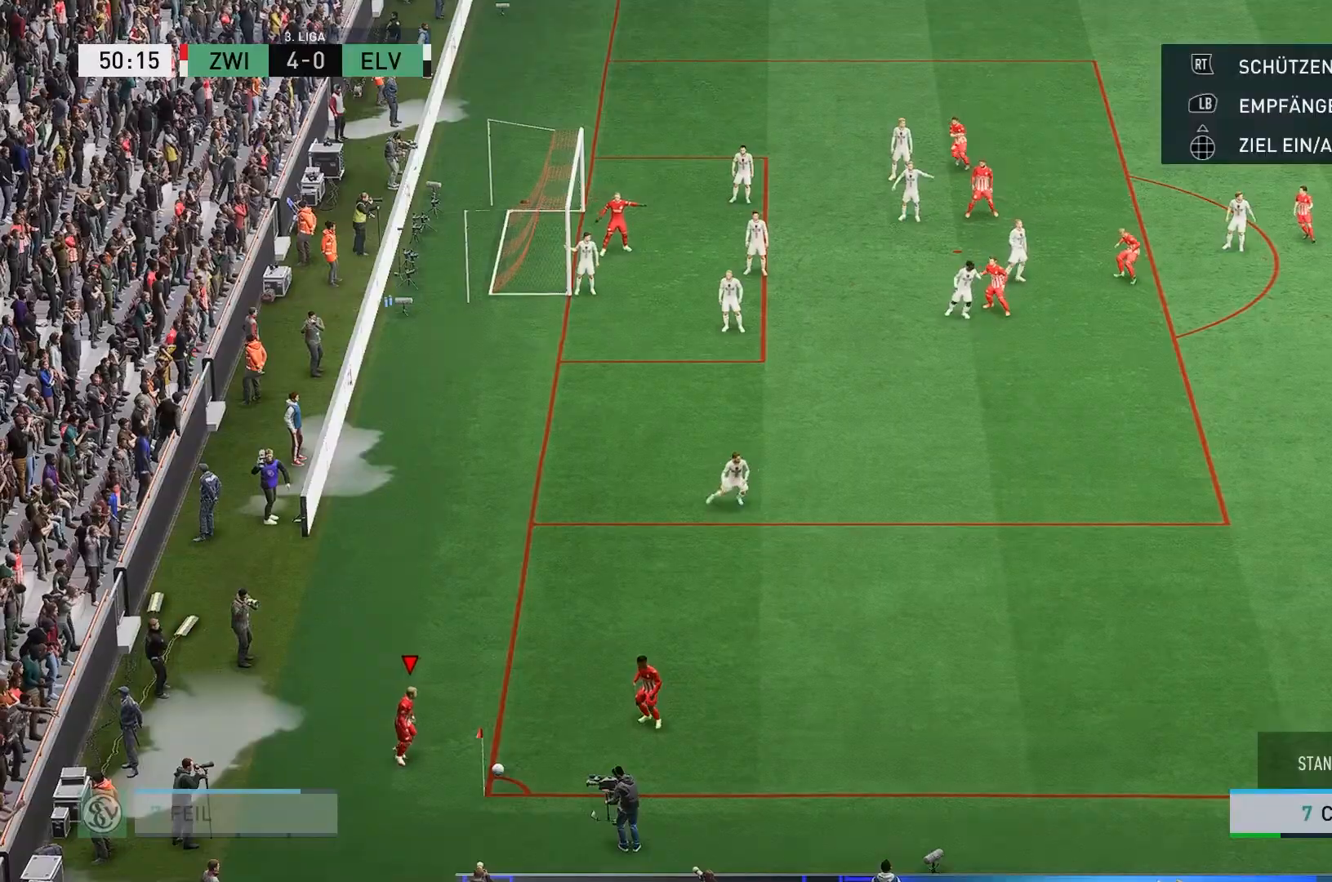
{"buttons": [], "left_stick": "center", "events": []}
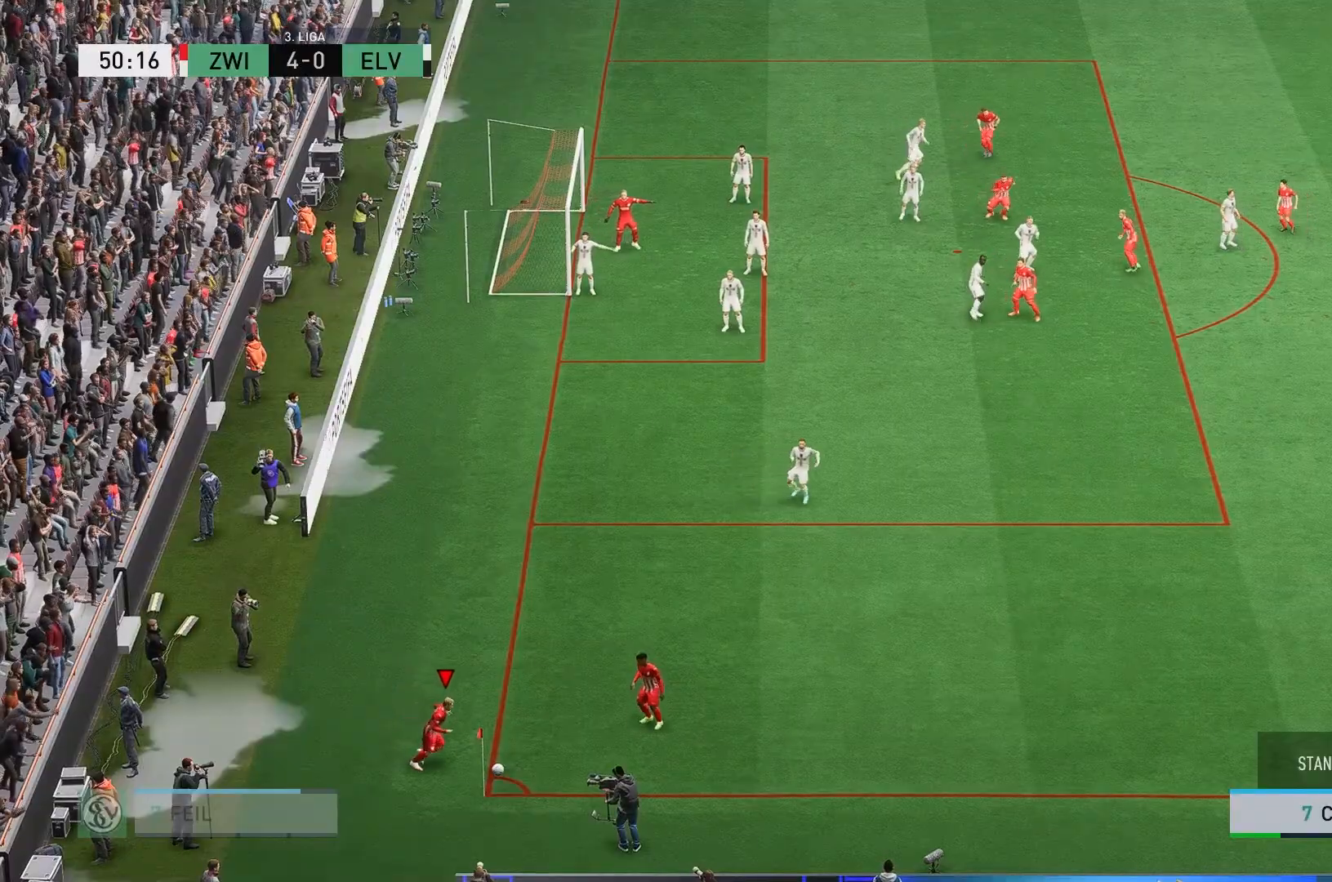
{"buttons": [], "left_stick": "right", "events": [[133, "left_stick", "right"]]}
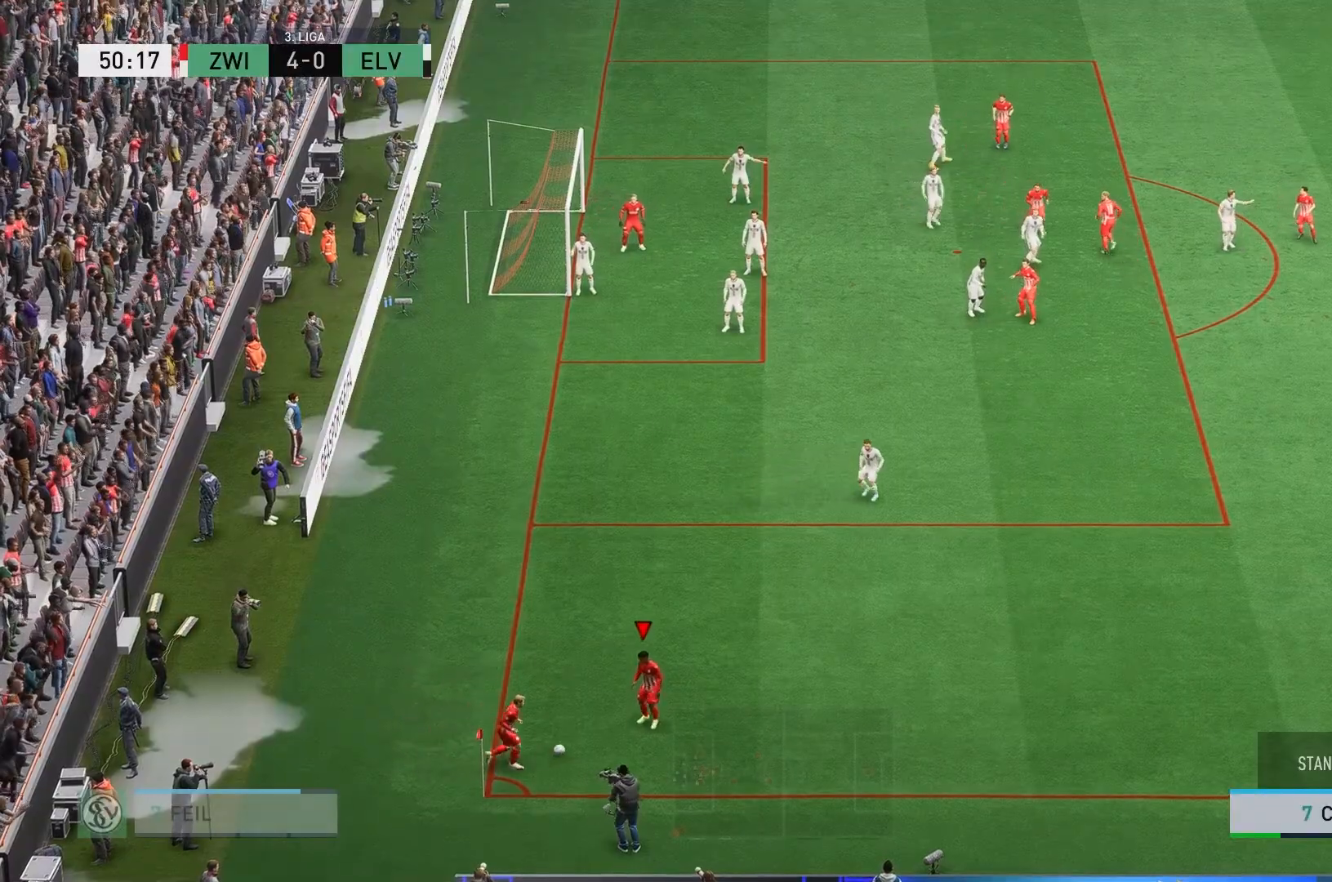
{"buttons": [], "left_stick": "right", "events": []}
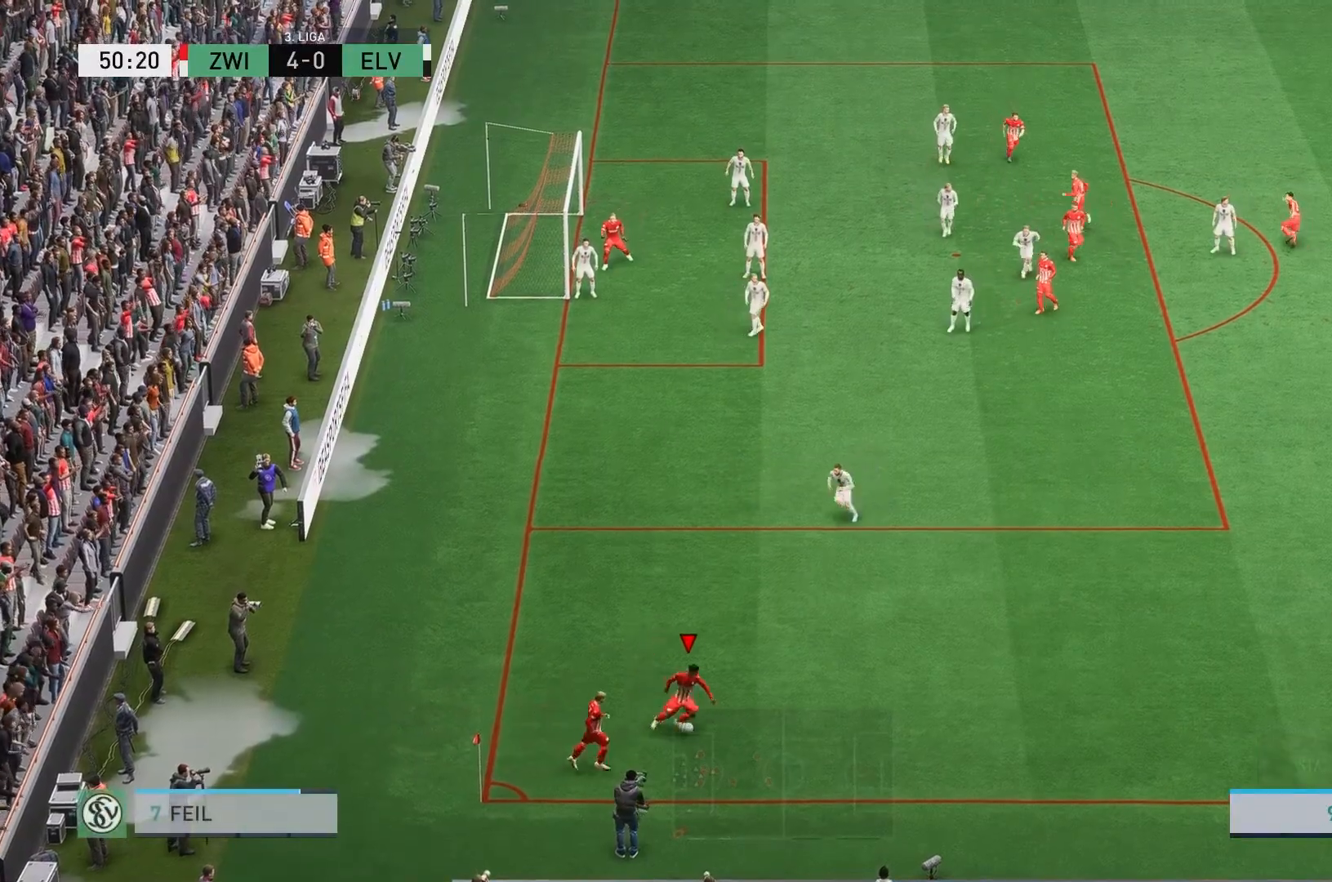
{"buttons": [], "left_stick": "up-right", "events": [[133, "left_stick", "up-right"]]}
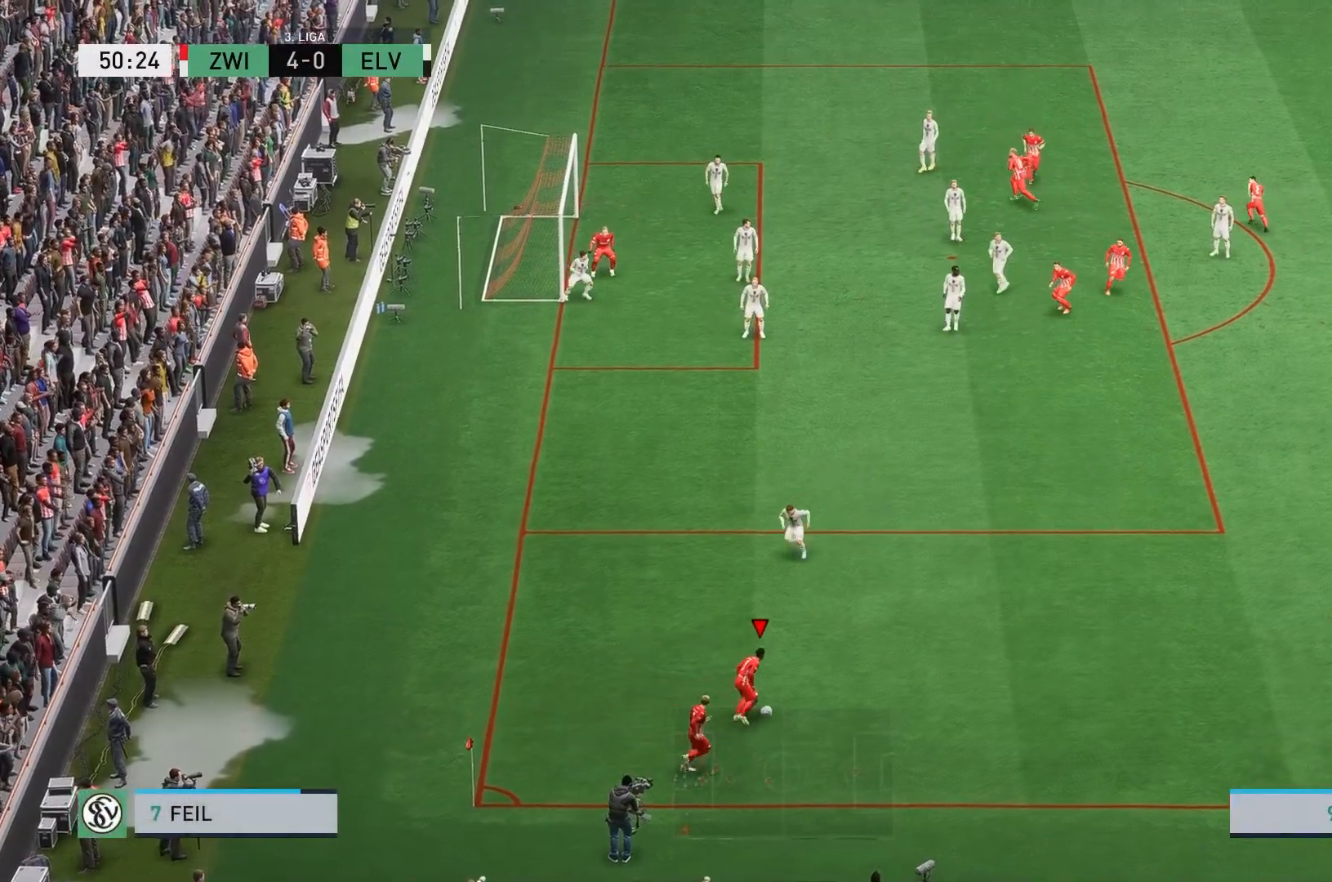
{"buttons": ["R2"], "left_stick": "up-right", "events": [[317, "R2", "down"]]}
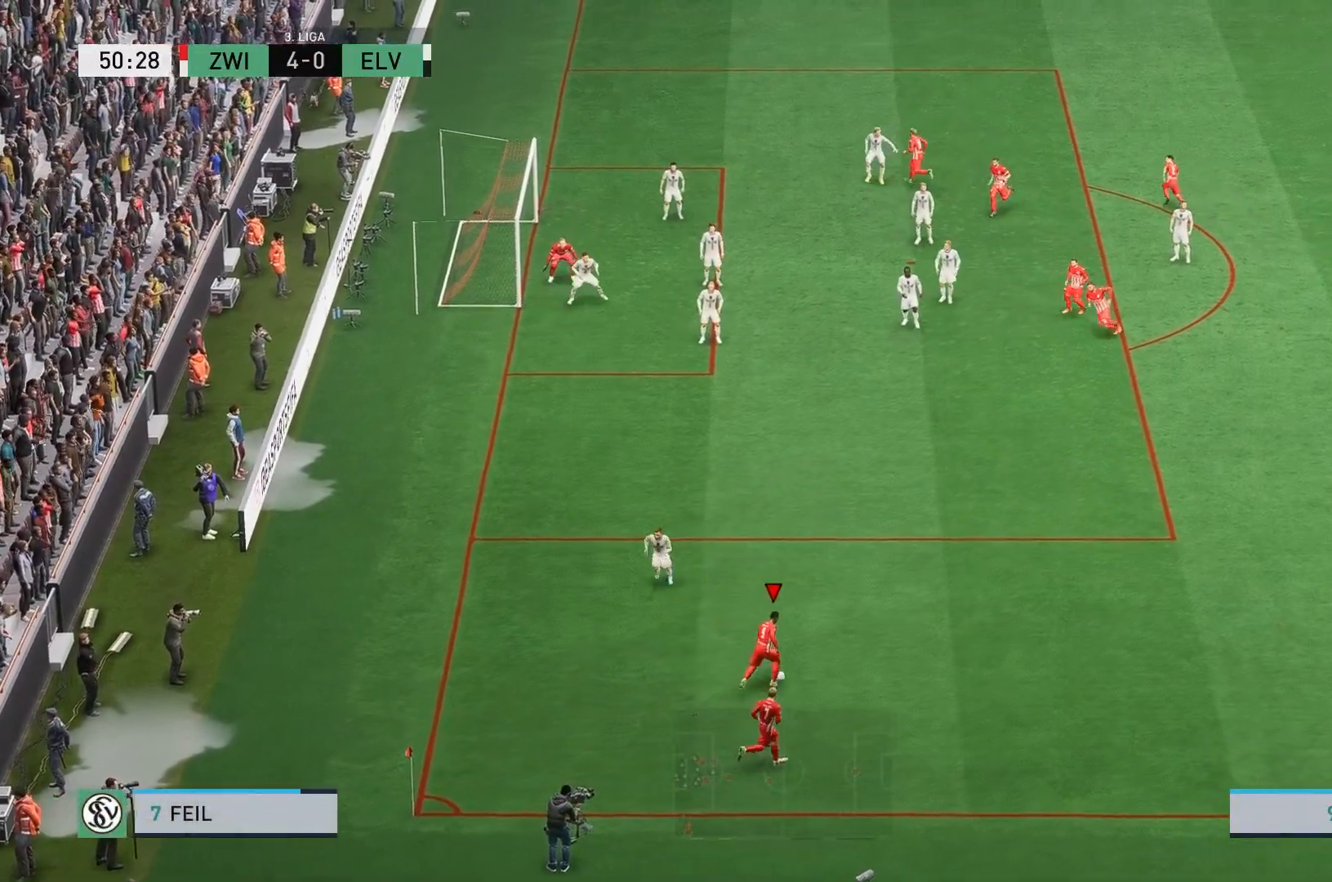
{"buttons": [], "left_stick": "up-right"}
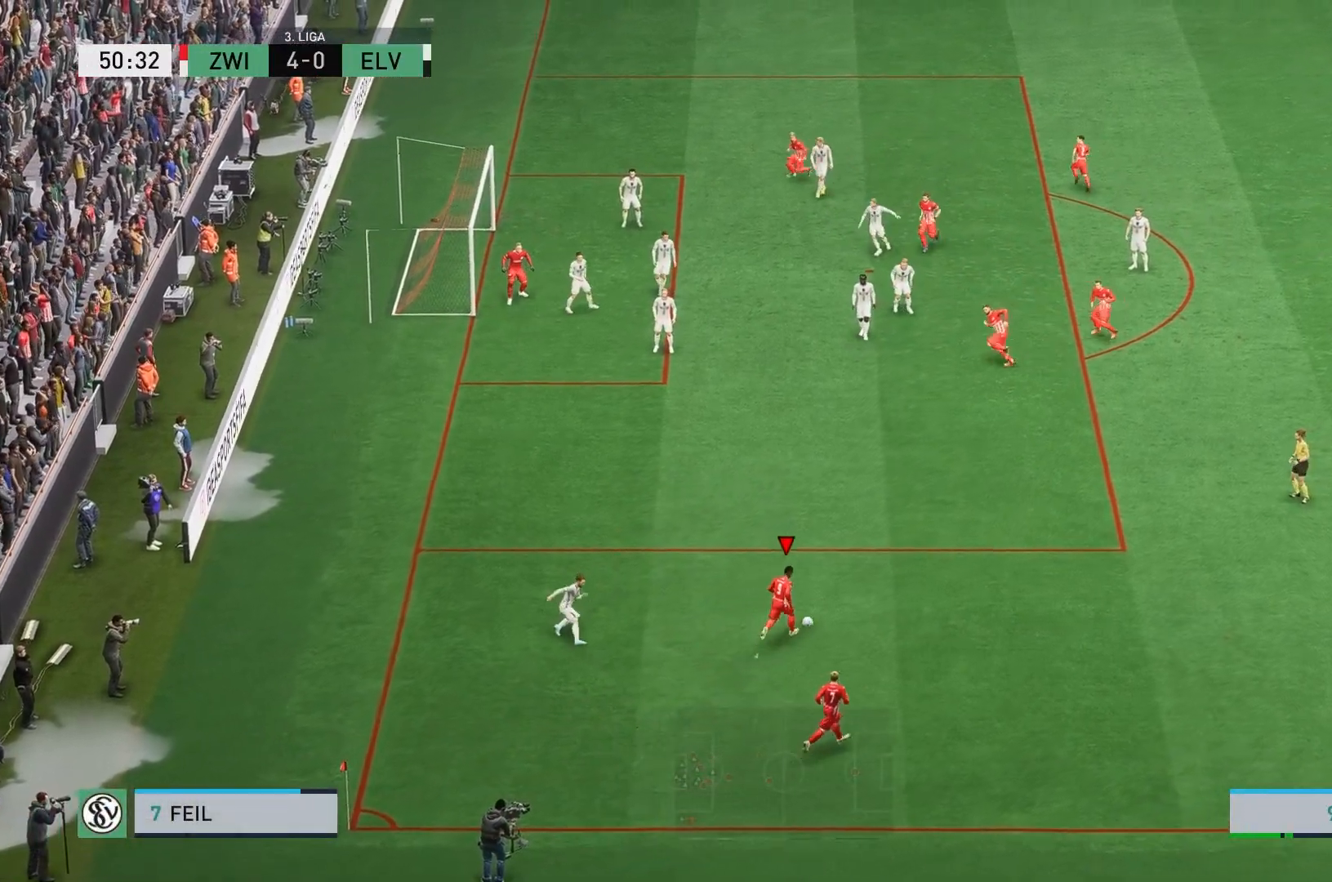
{"buttons": [], "left_stick": "center", "events": [[117, "left_stick", "center"]]}
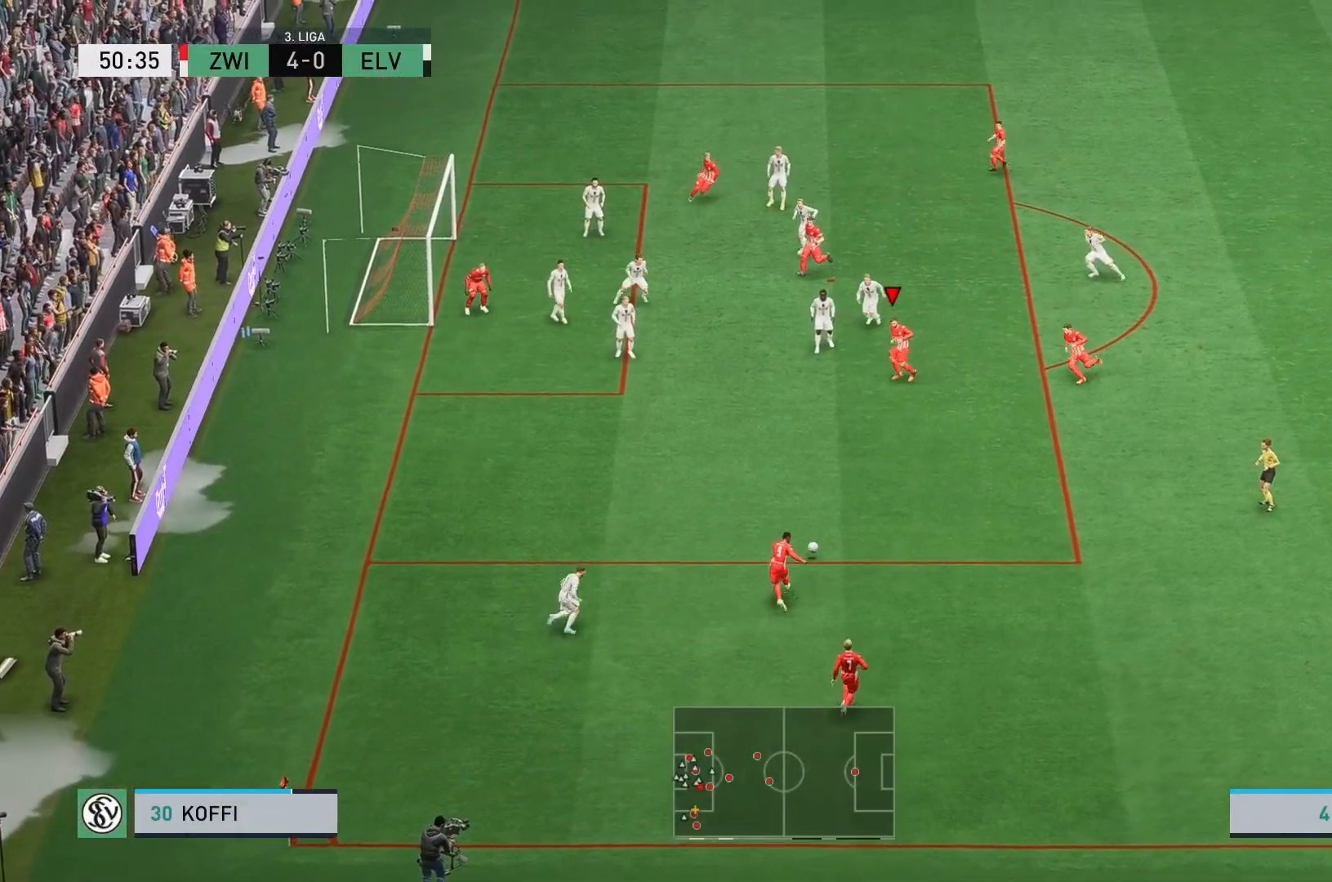
{"buttons": [], "left_stick": "right", "events": [[217, "left_stick", "right"]]}
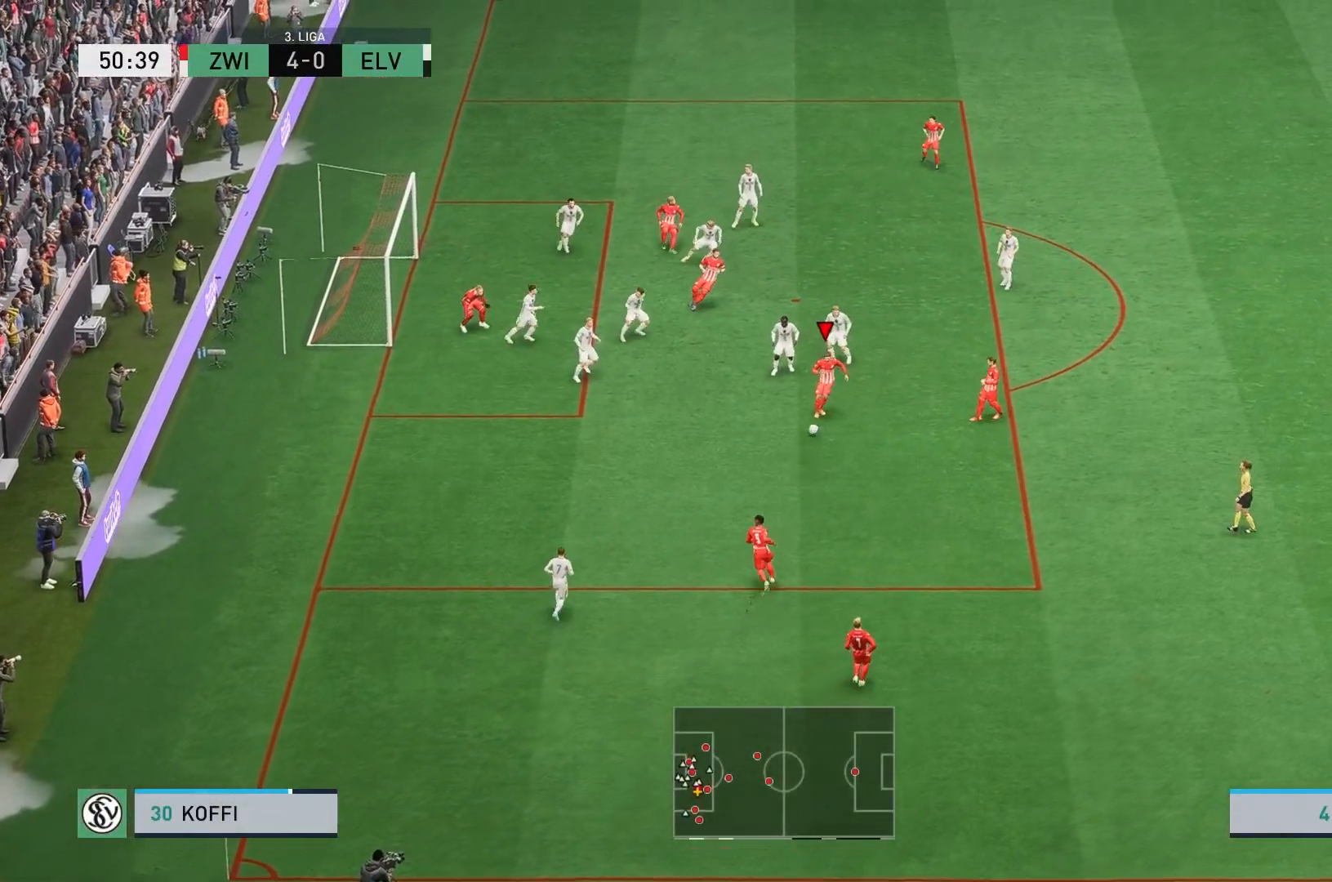
{"buttons": [], "left_stick": "right", "events": []}
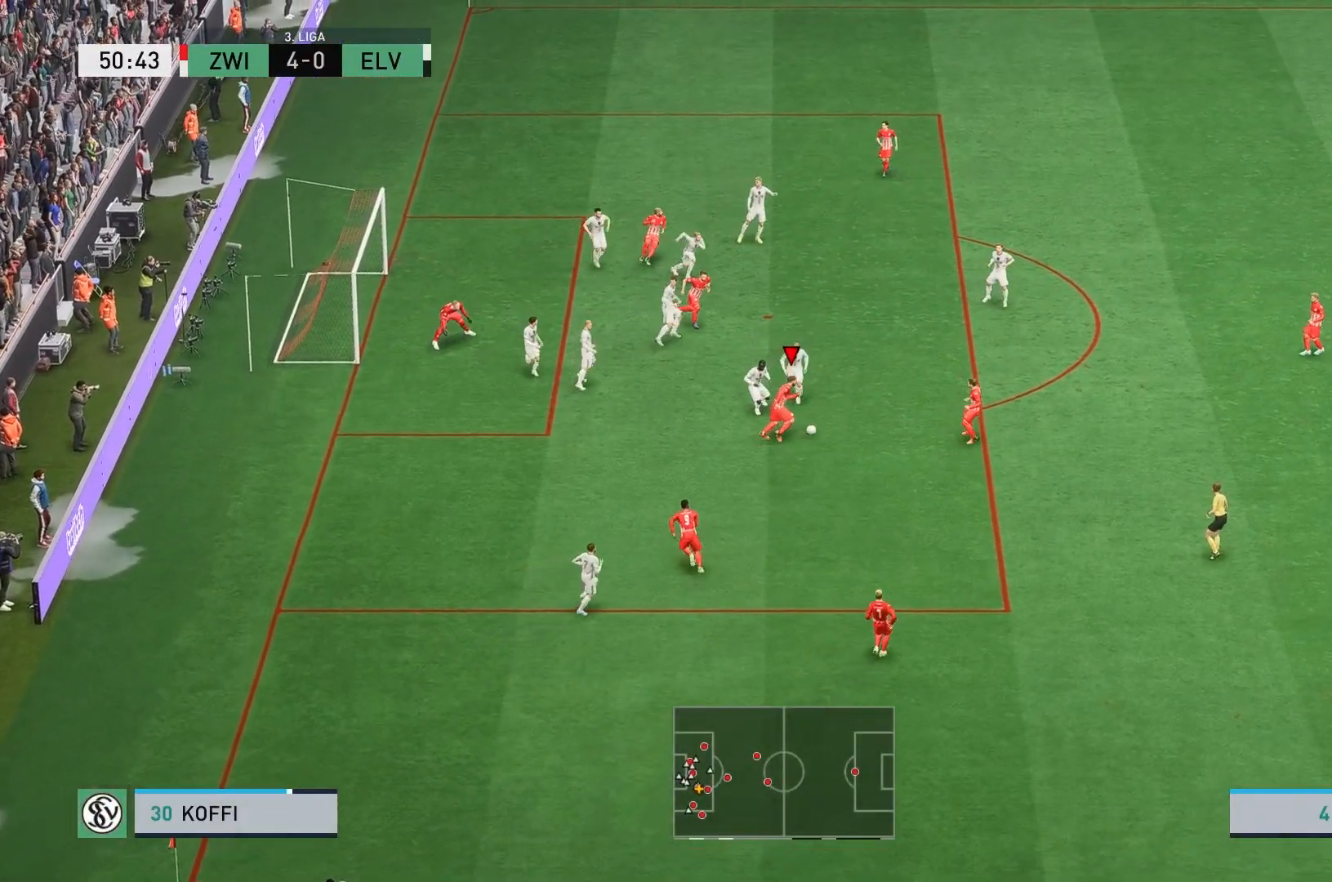
{"buttons": [], "left_stick": "right", "events": [[117, "A", "down"], [200, "A", "up"]]}
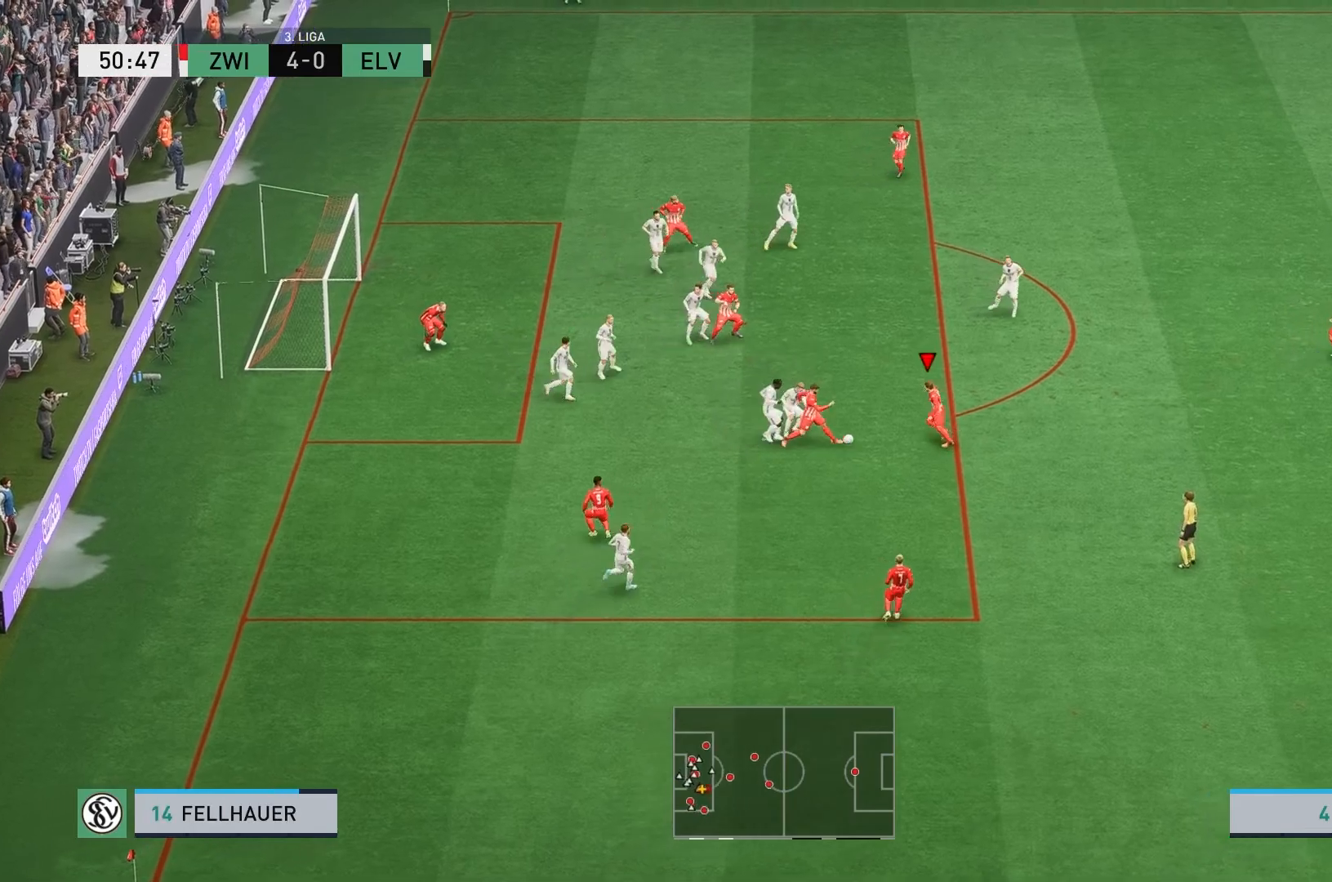
{"buttons": [], "left_stick": "up-right", "events": [[17, "left_stick", "up-right"]]}
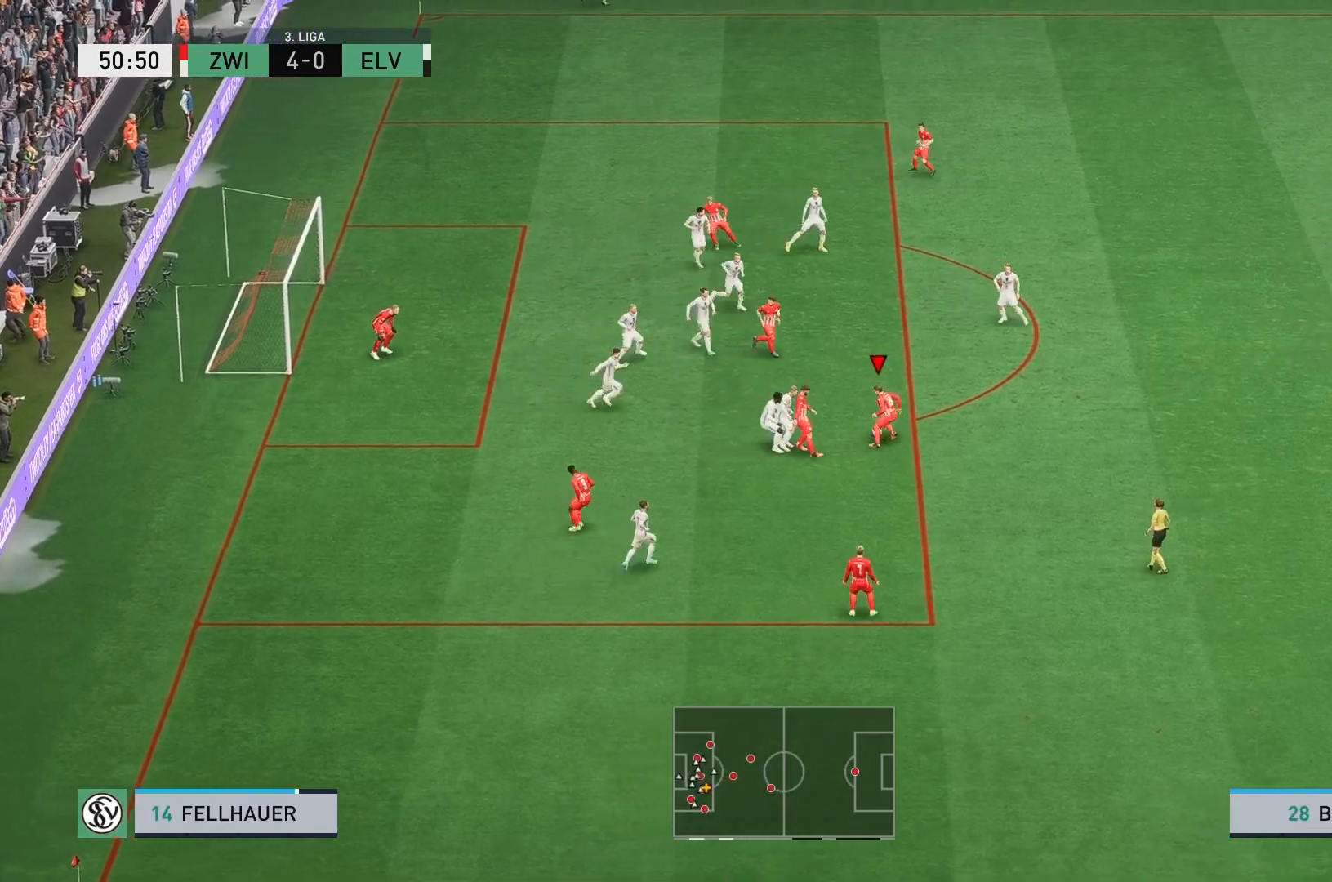
{"buttons": ["B"], "left_stick": "up", "events": [[367, "B", "down"], [367, "left_stick", "up"]]}